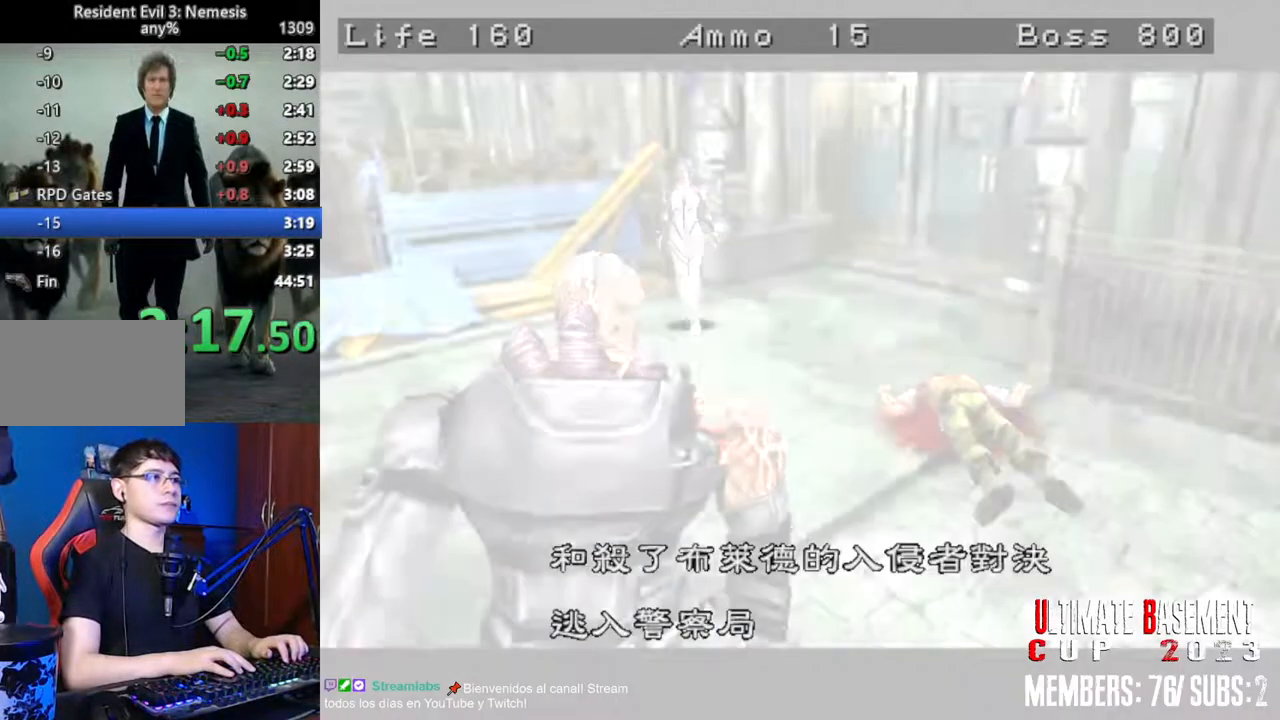
Gameplay with keyboard; each line is a JSON object with the keys held at the frame after it. "events" lists presses ("down") and releases ("up") of "a", "d", "k", "l", "o", "q", "s", "semicolon", "shift", "space" and "w" between this image and that frame as [ms after this image, input, new state], when the widget could be followed in between. No other keys are recorded. Mouse input is not recorded.
{"keys": [], "events": [[50, "semicolon", "down"], [100, "semicolon", "up"], [250, "semicolon", "down"], [300, "semicolon", "up"], [433, "semicolon", "down"], [483, "semicolon", "up"]]}
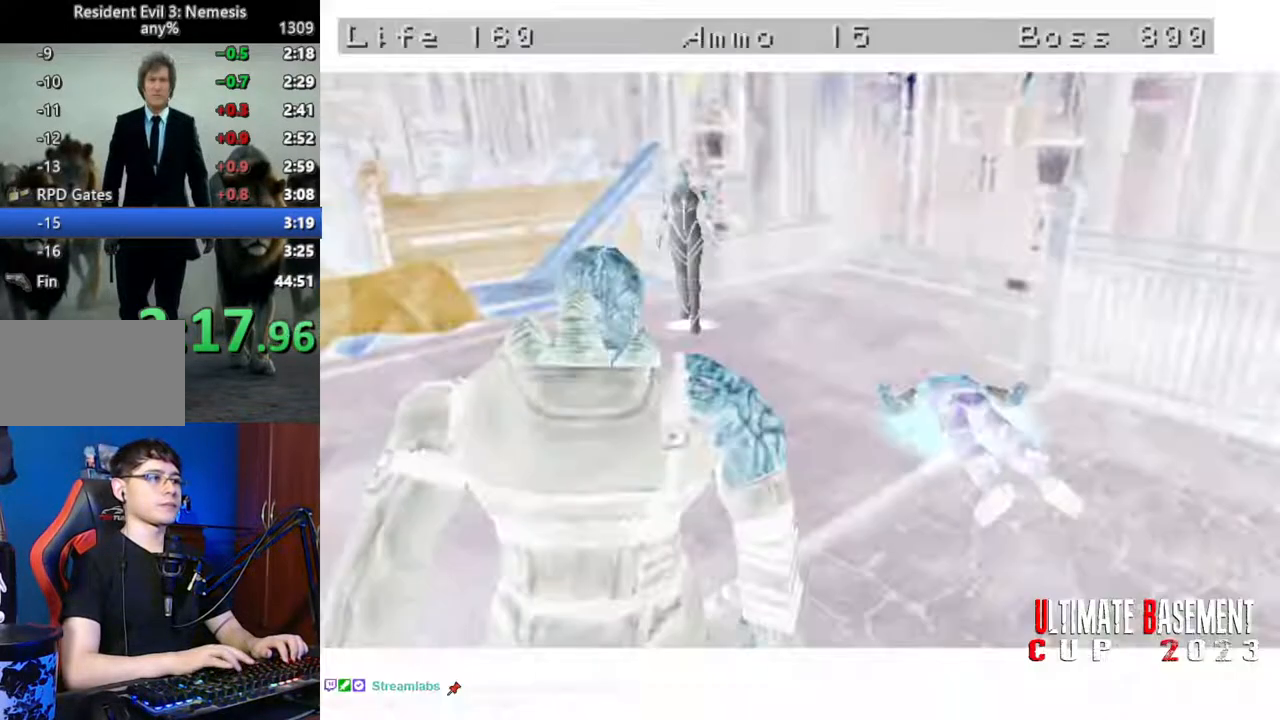
{"keys": ["s"], "events": [[266, "s", "down"]]}
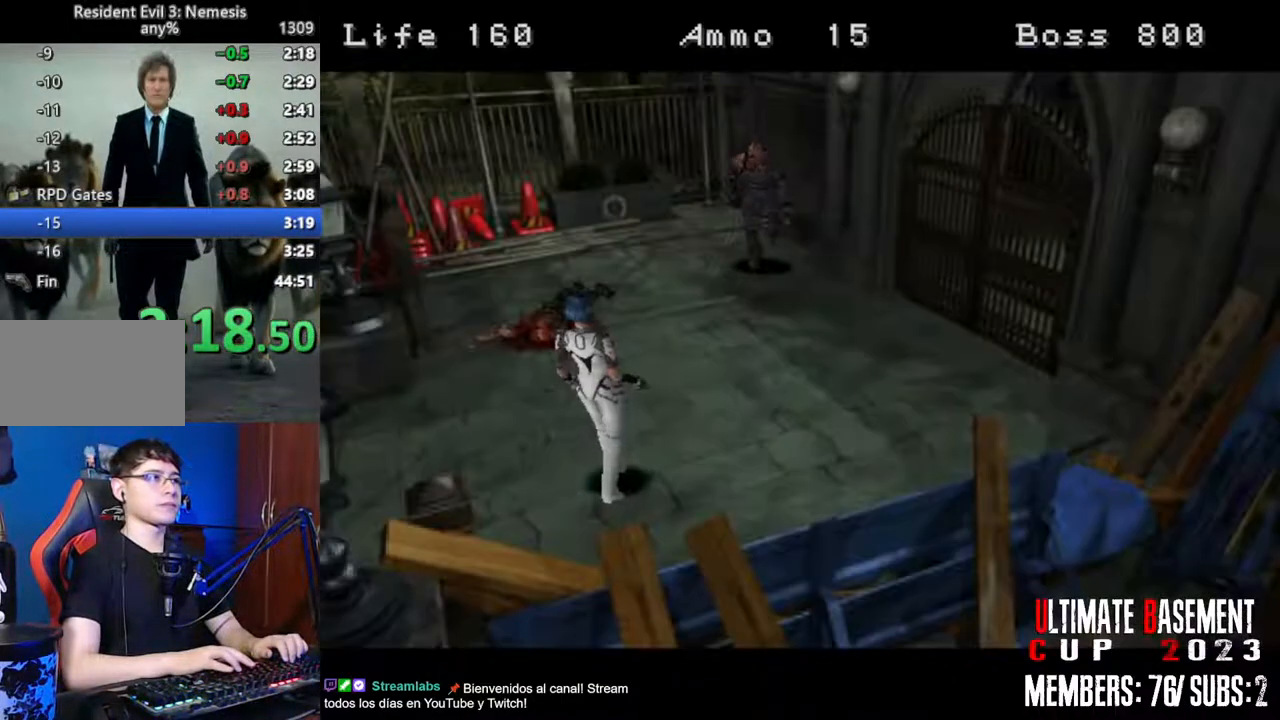
{"keys": ["d", "shift", "w"], "events": [[33, "shift", "down"], [133, "d", "down"], [133, "s", "up"], [283, "w", "down"]]}
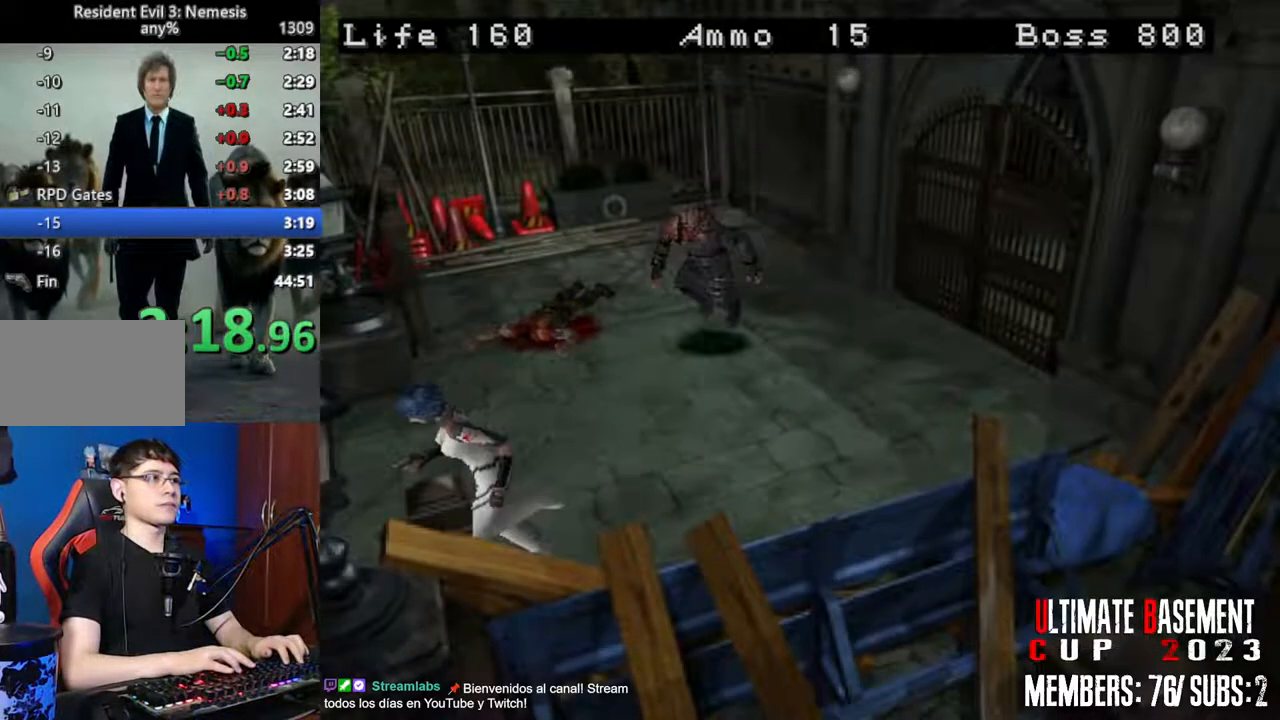
{"keys": ["shift", "w"], "events": [[250, "d", "up"]]}
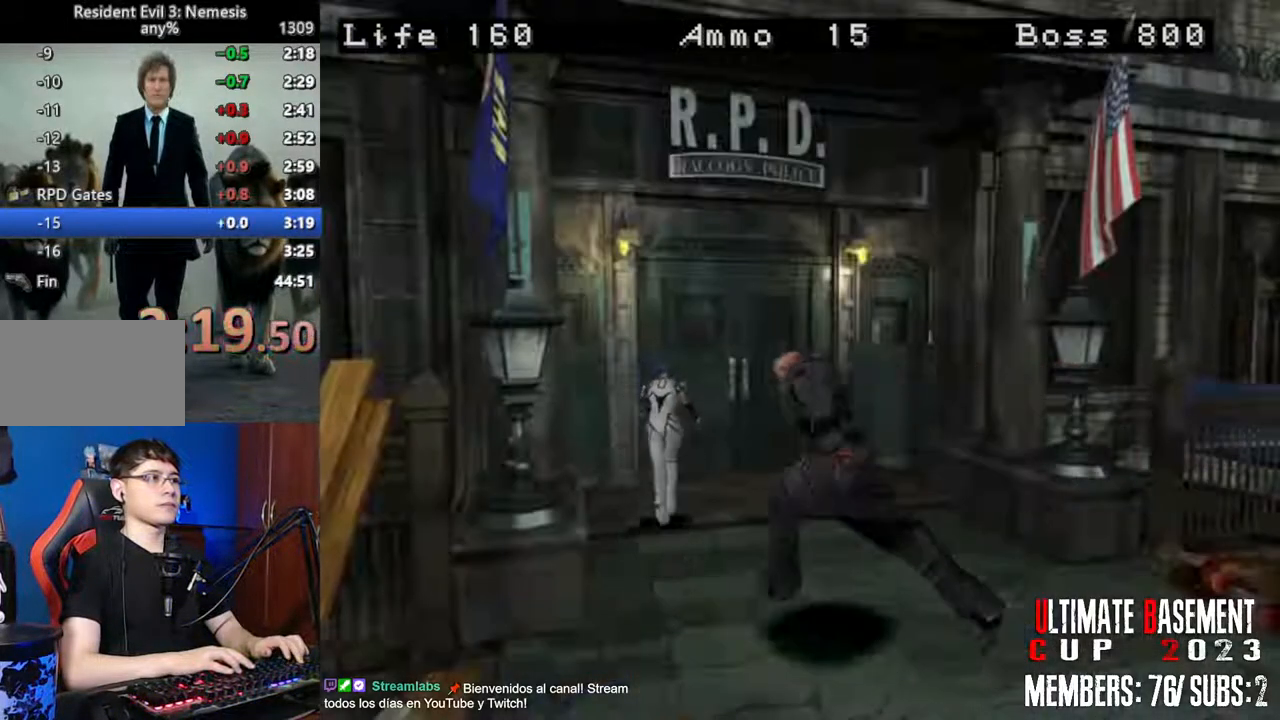
{"keys": ["semicolon", "shift", "w"], "events": [[166, "semicolon", "down"]]}
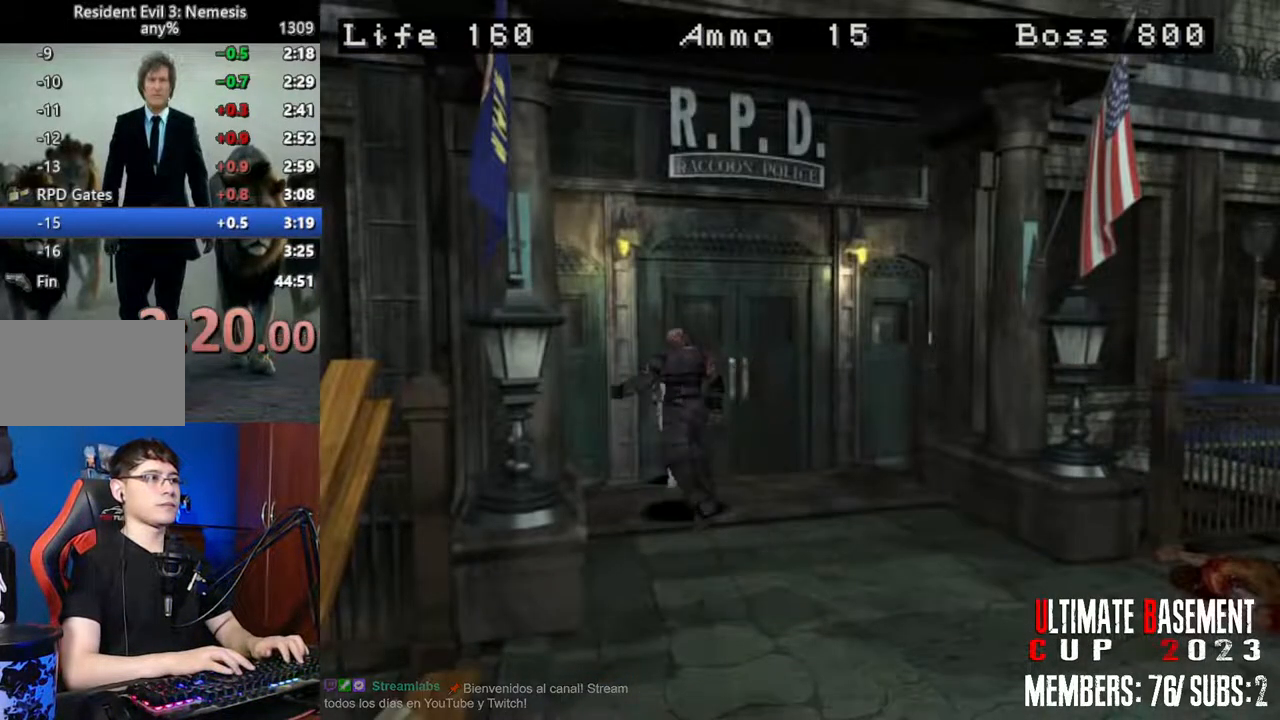
{"keys": ["shift", "w"], "events": [[316, "semicolon", "up"]]}
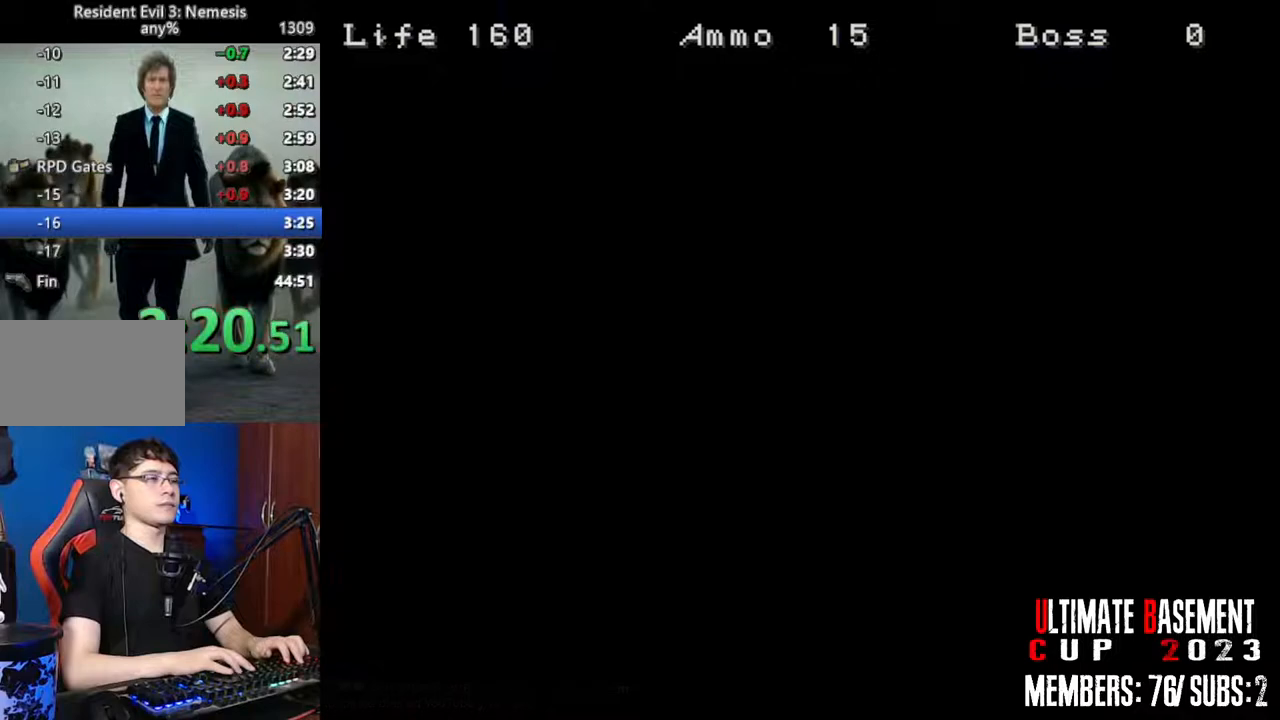
{"keys": ["shift", "w"], "events": []}
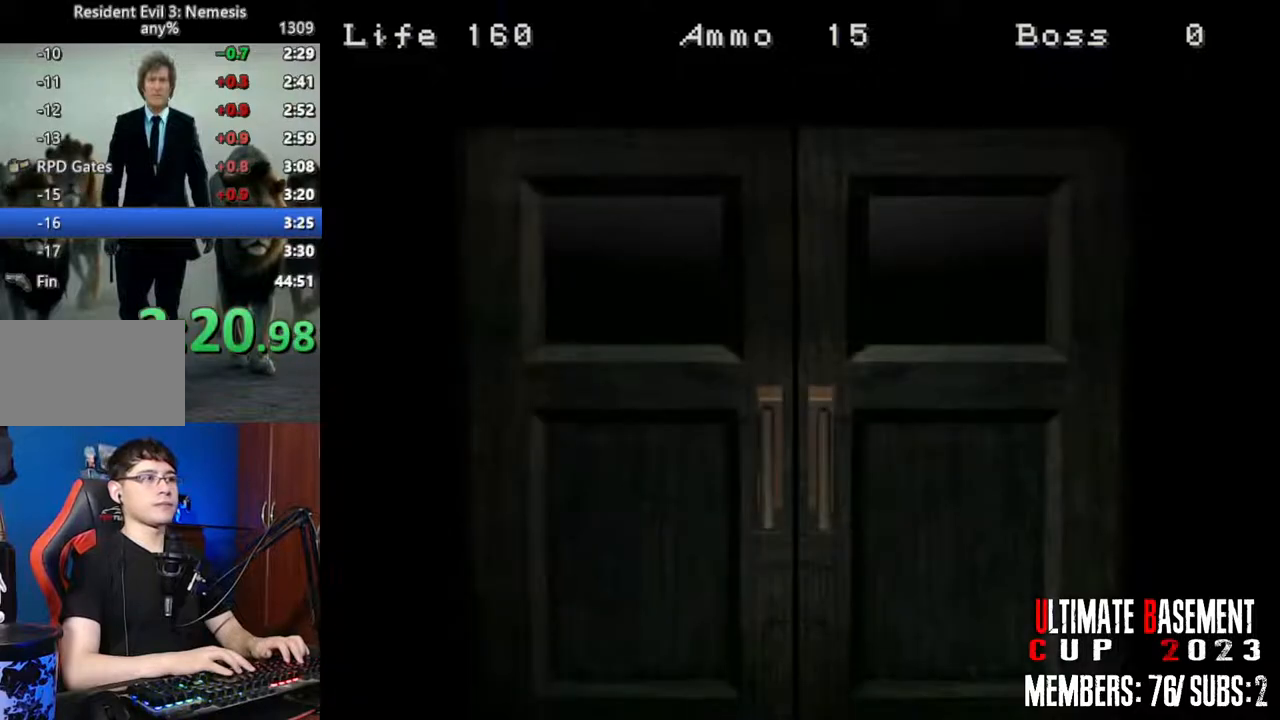
{"keys": ["shift", "w"], "events": [[316, "space", "down"], [400, "space", "up"]]}
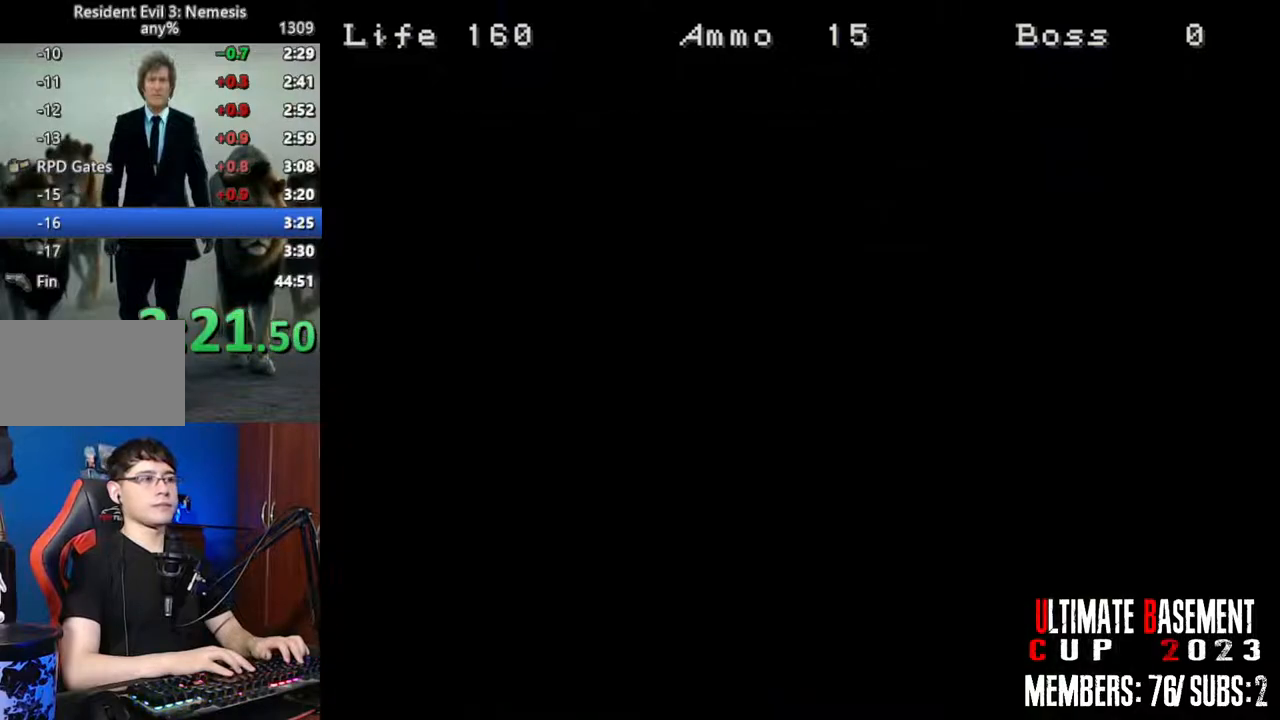
{"keys": ["shift", "w"], "events": []}
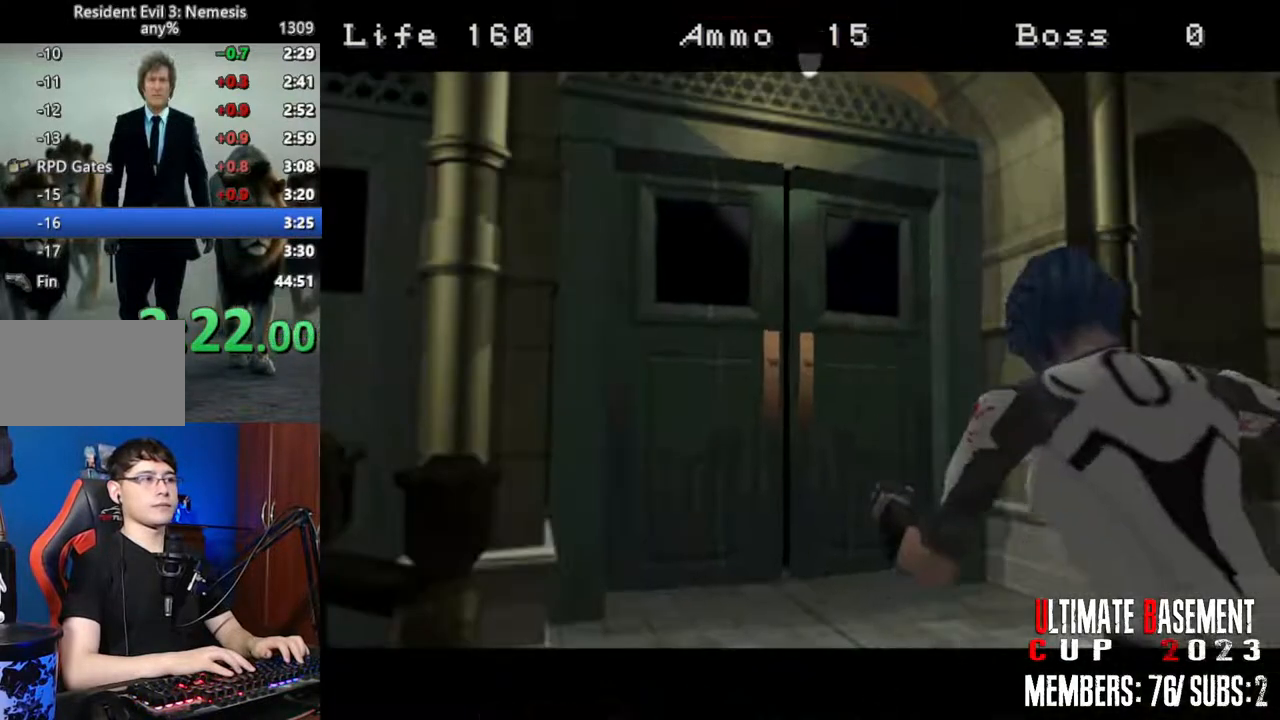
{"keys": ["s"], "events": [[200, "w", "up"], [333, "shift", "up"], [483, "s", "down"]]}
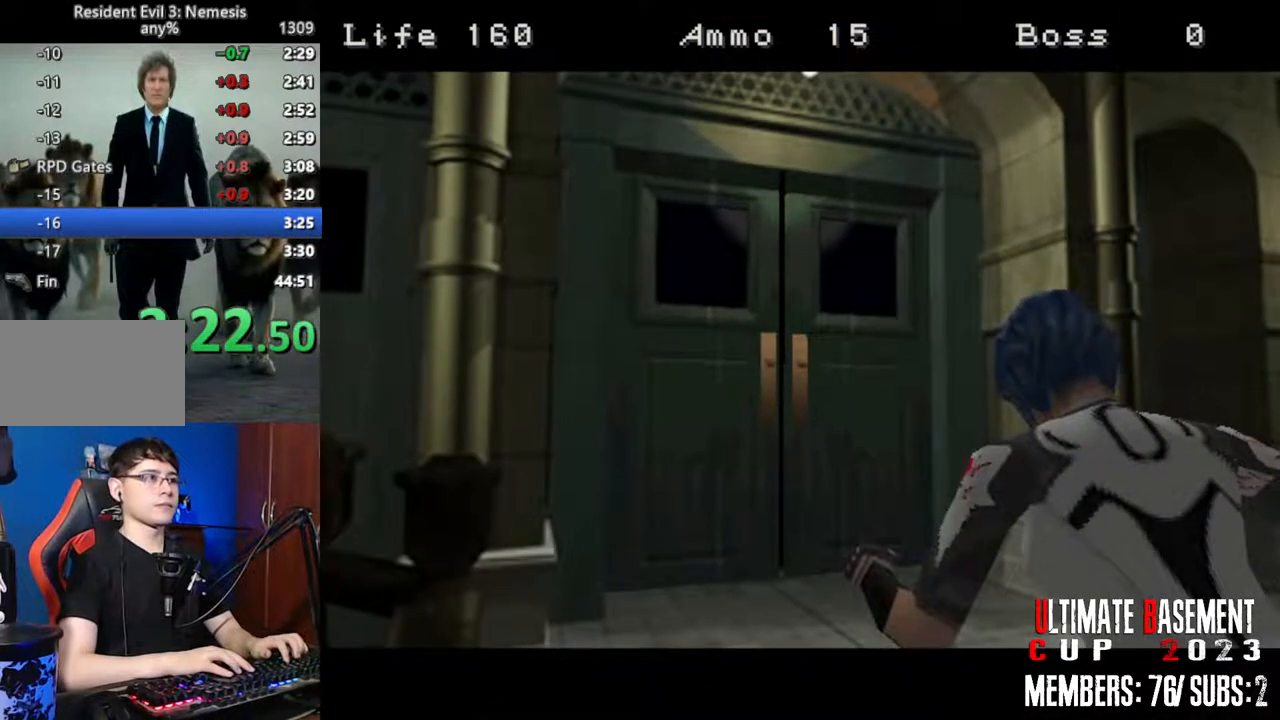
{"keys": ["a", "shift", "w"], "events": [[166, "shift", "down"], [216, "s", "up"], [350, "w", "down"], [500, "a", "down"]]}
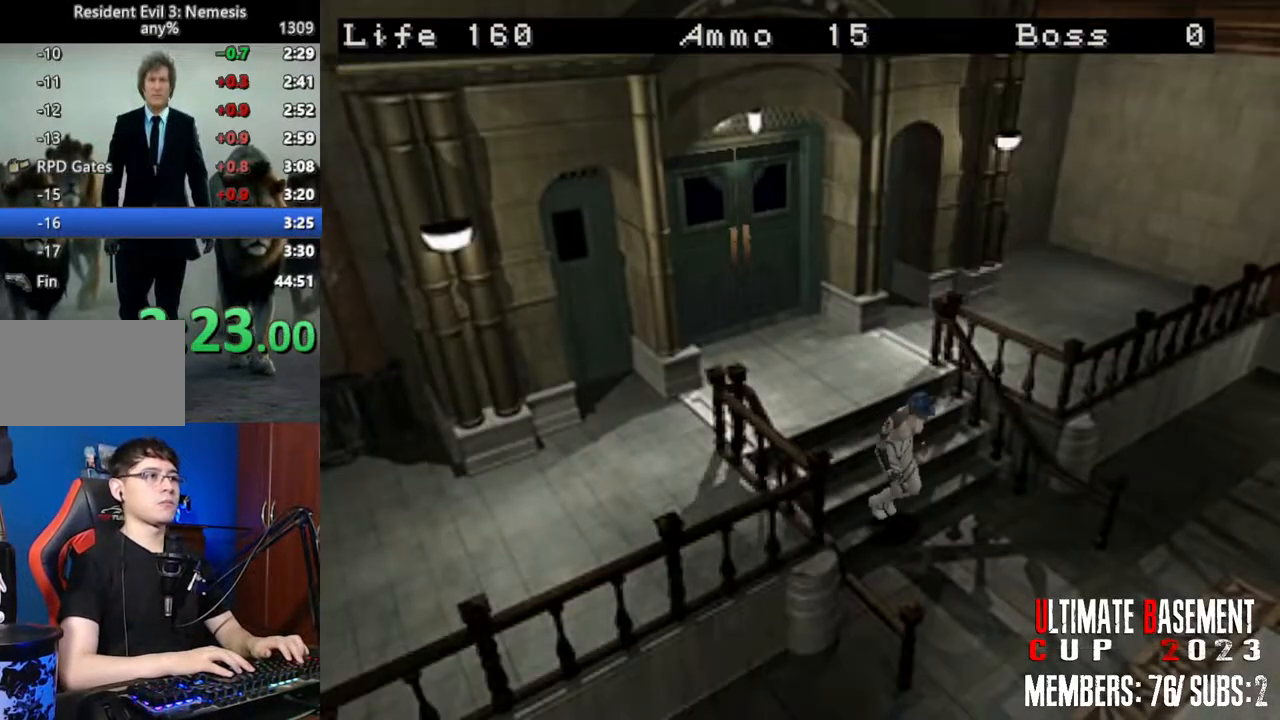
{"keys": ["shift", "w"], "events": [[266, "a", "up"]]}
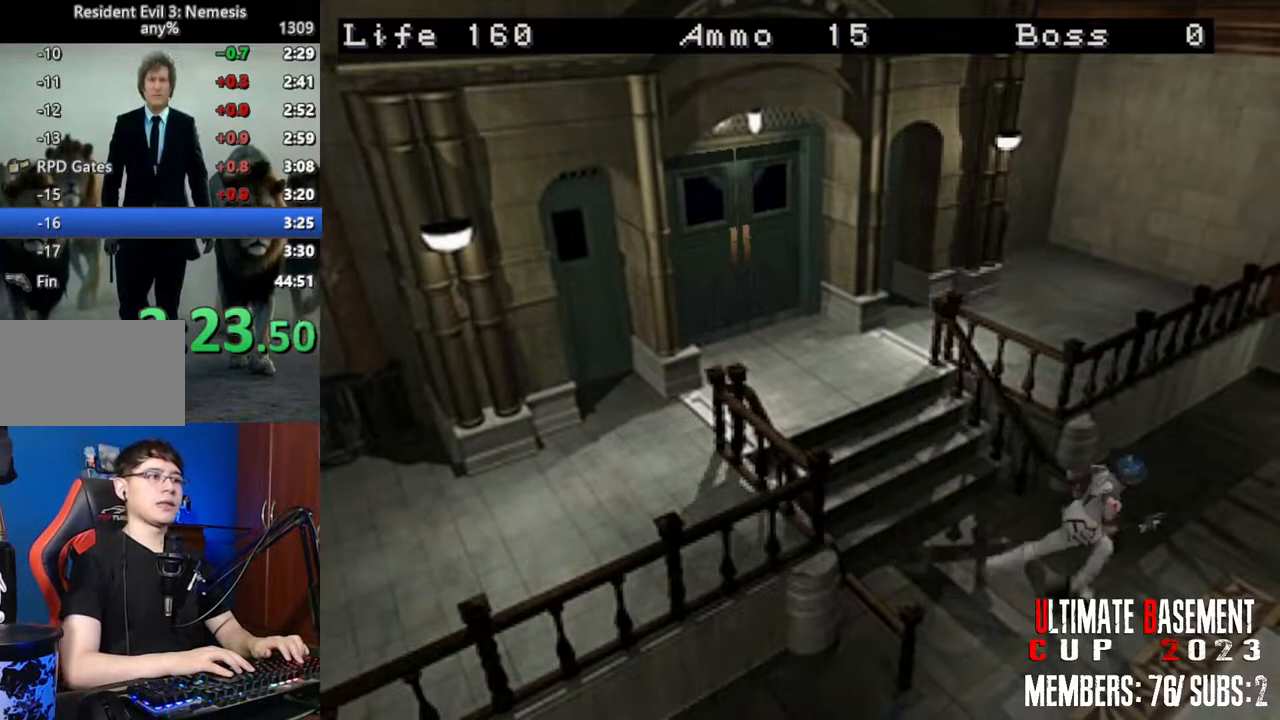
{"keys": ["shift", "w"], "events": [[250, "a", "down"], [333, "a", "up"]]}
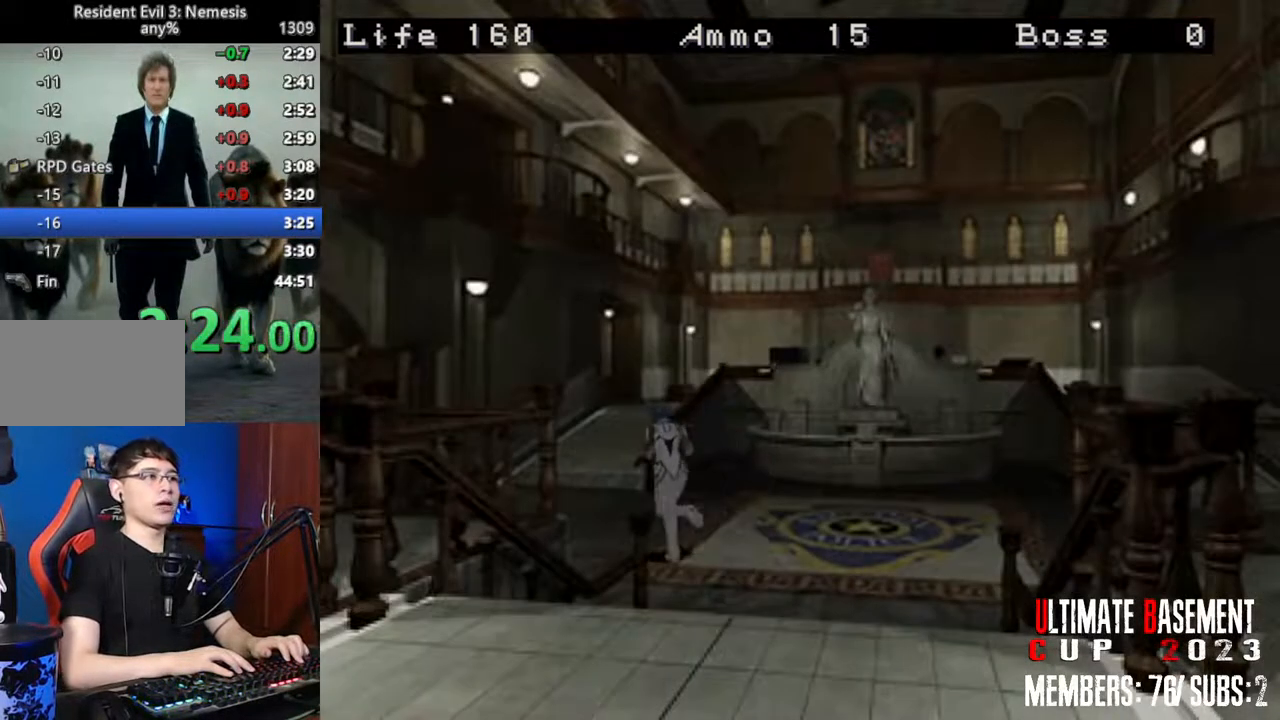
{"keys": ["shift", "w"], "events": [[266, "d", "down"], [400, "d", "up"]]}
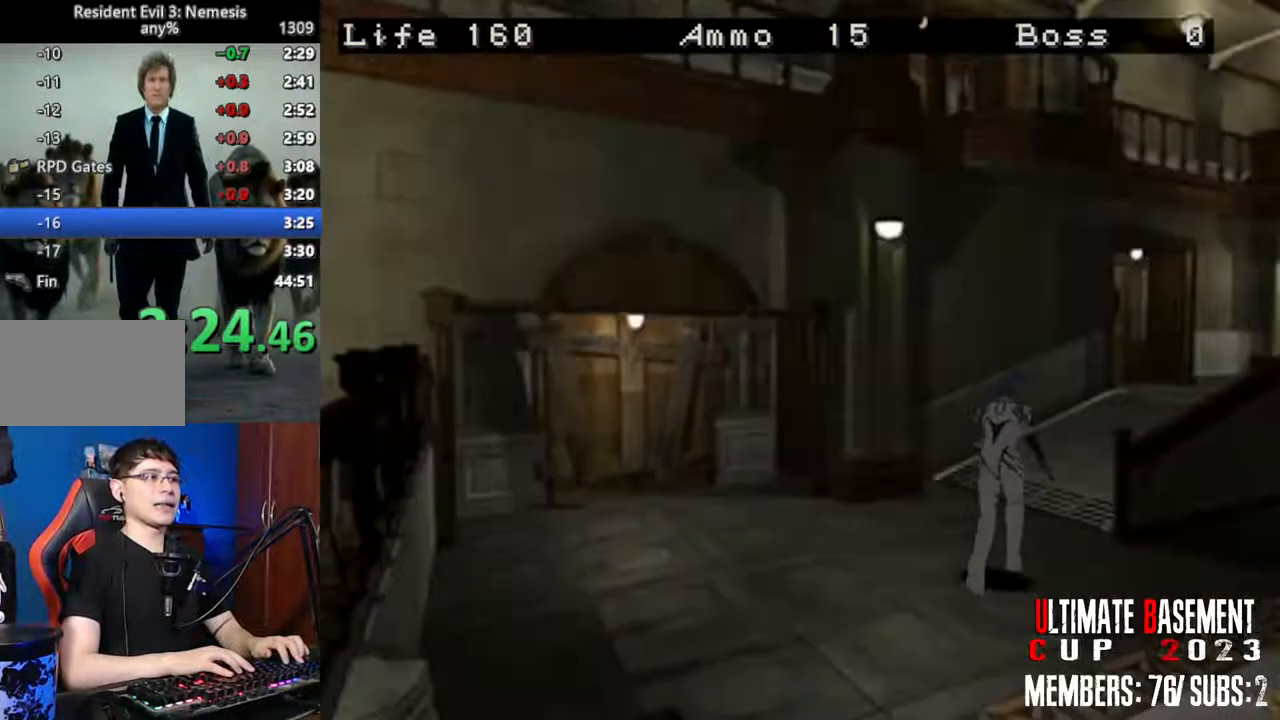
{"keys": ["shift", "w"], "events": [[233, "d", "down"], [283, "d", "up"]]}
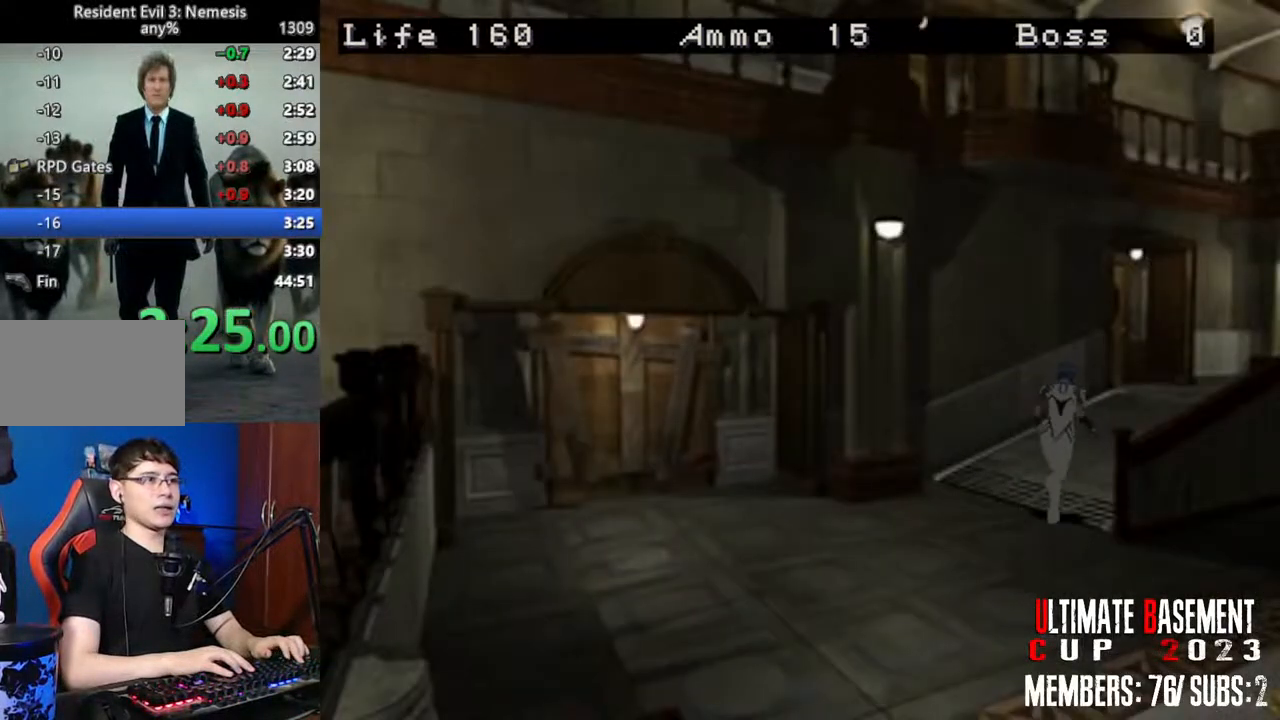
{"keys": ["shift", "w"], "events": []}
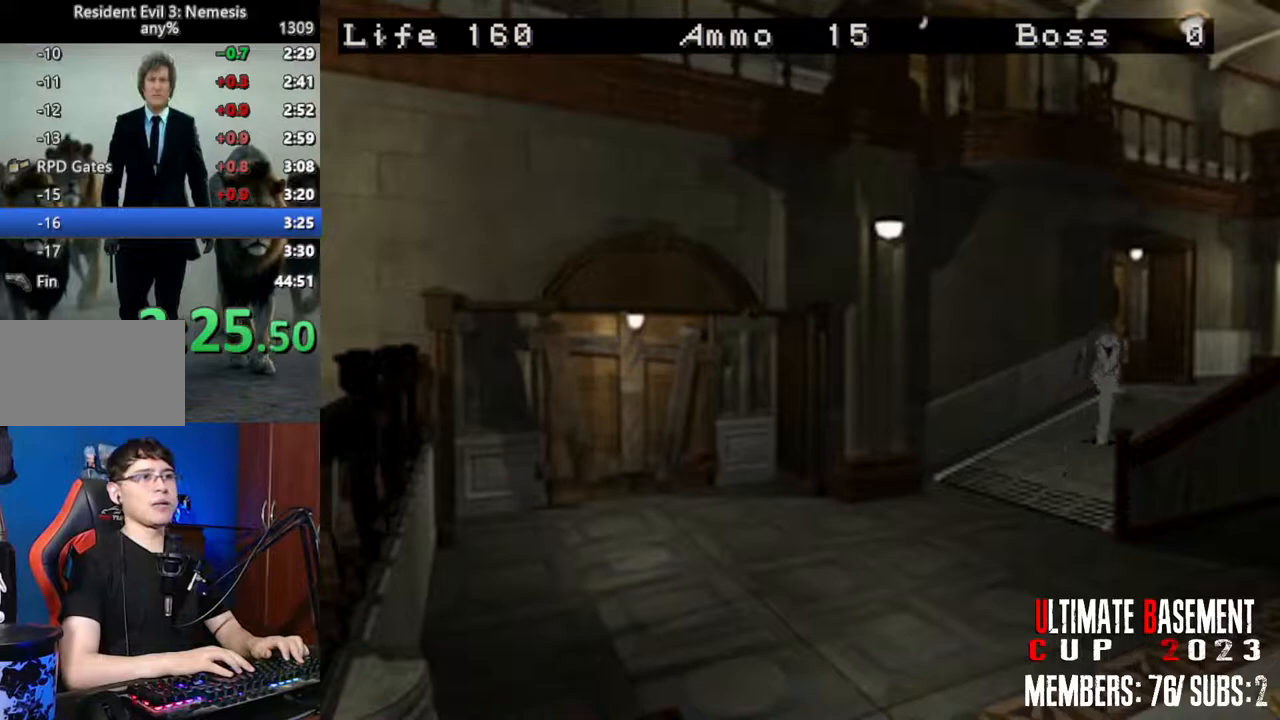
{"keys": ["shift", "w"], "events": []}
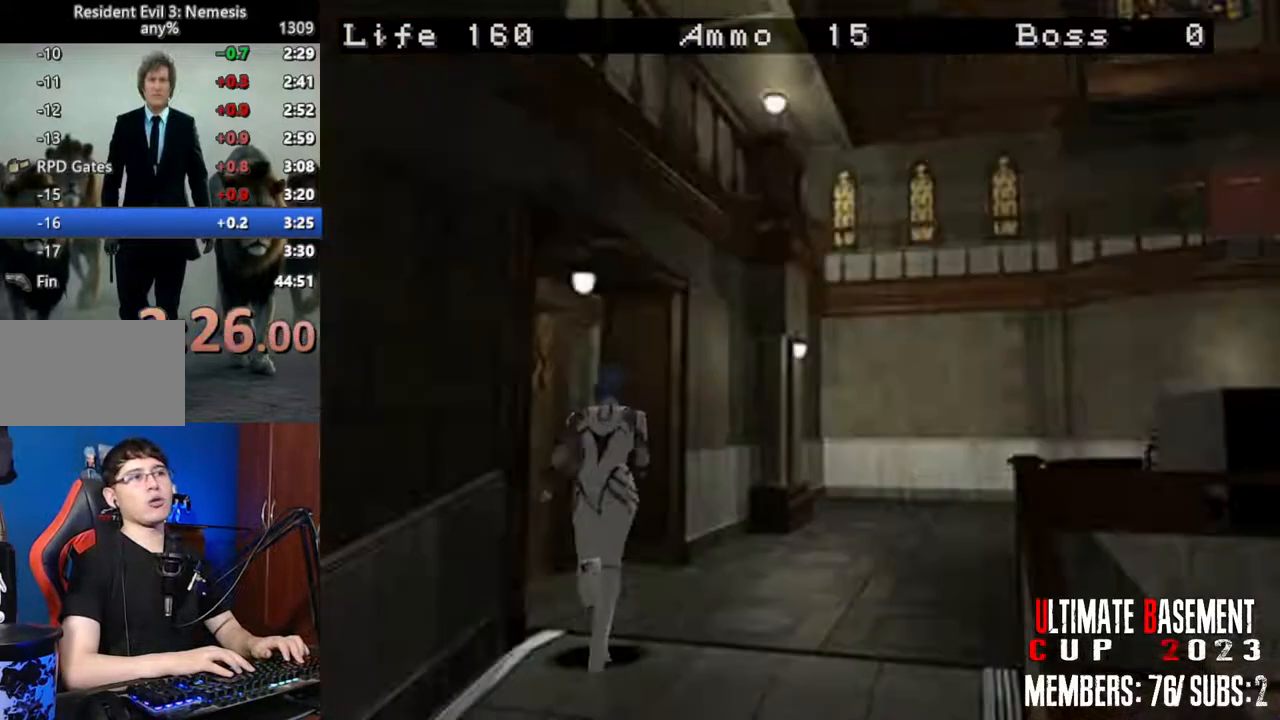
{"keys": ["semicolon", "shift", "w"], "events": [[83, "a", "down"], [233, "semicolon", "down"], [366, "a", "up"]]}
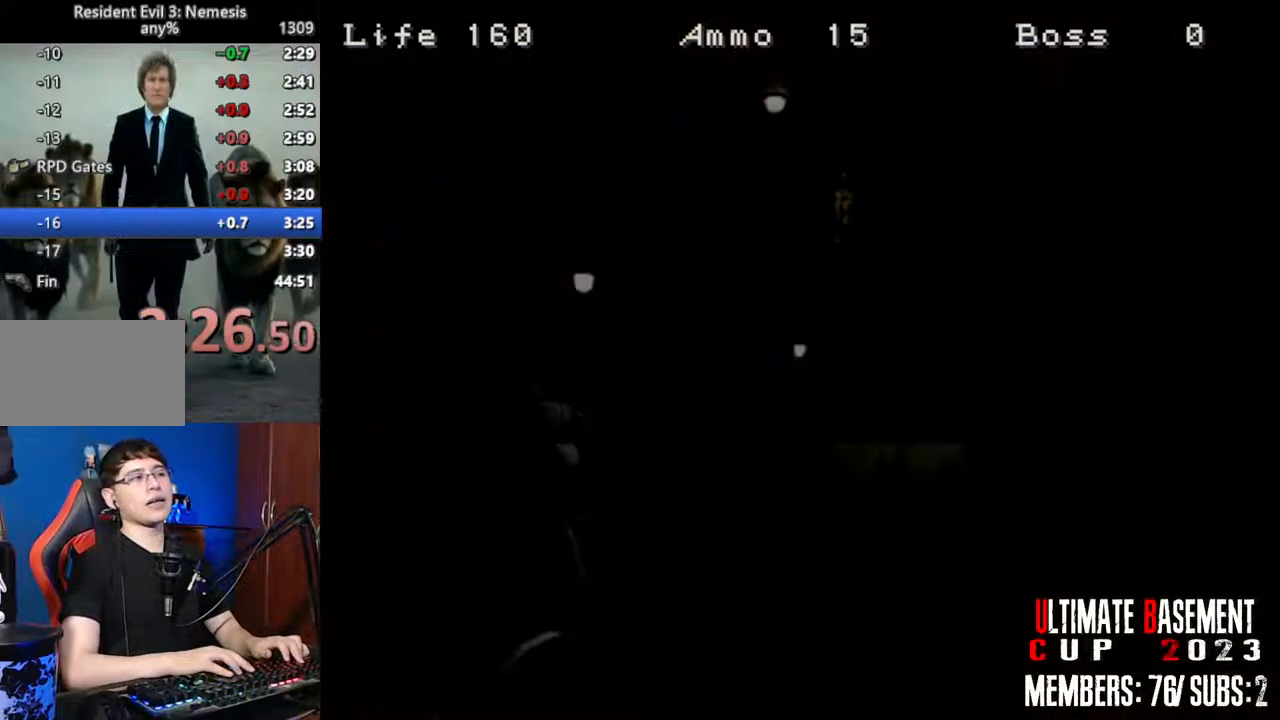
{"keys": ["a", "shift", "w"], "events": [[200, "semicolon", "up"], [283, "a", "down"]]}
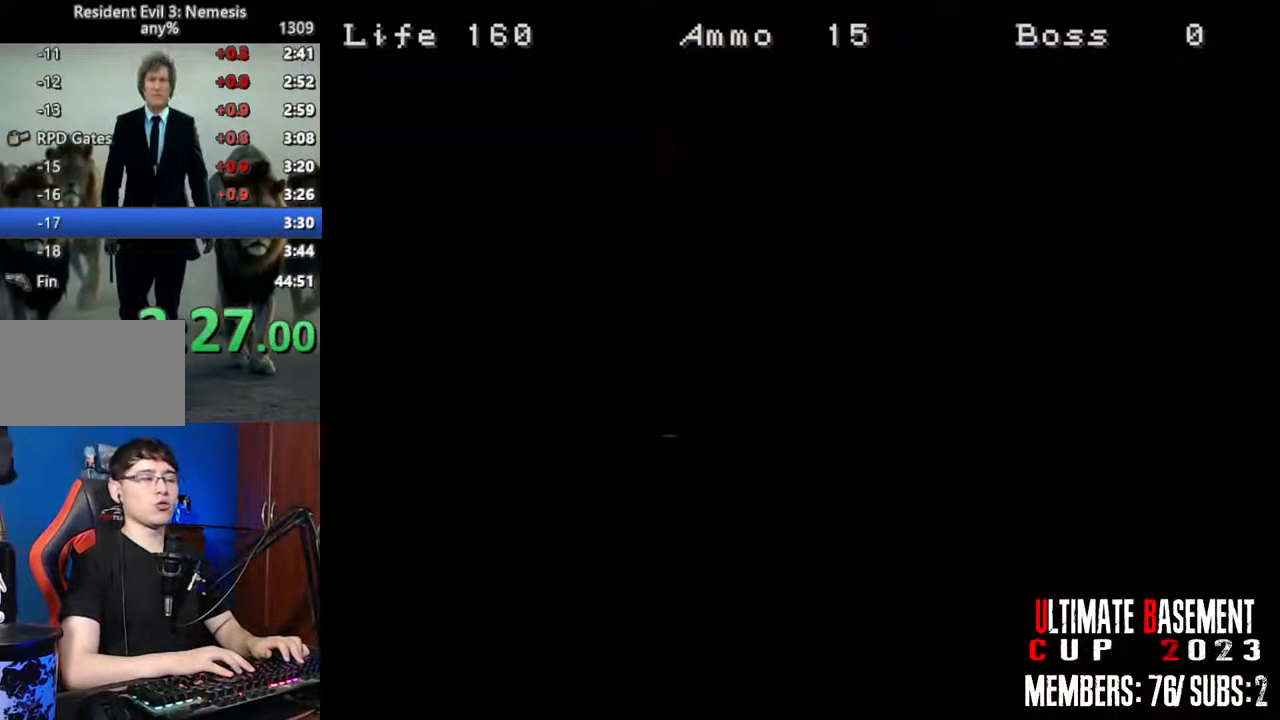
{"keys": ["a", "shift", "w"], "events": []}
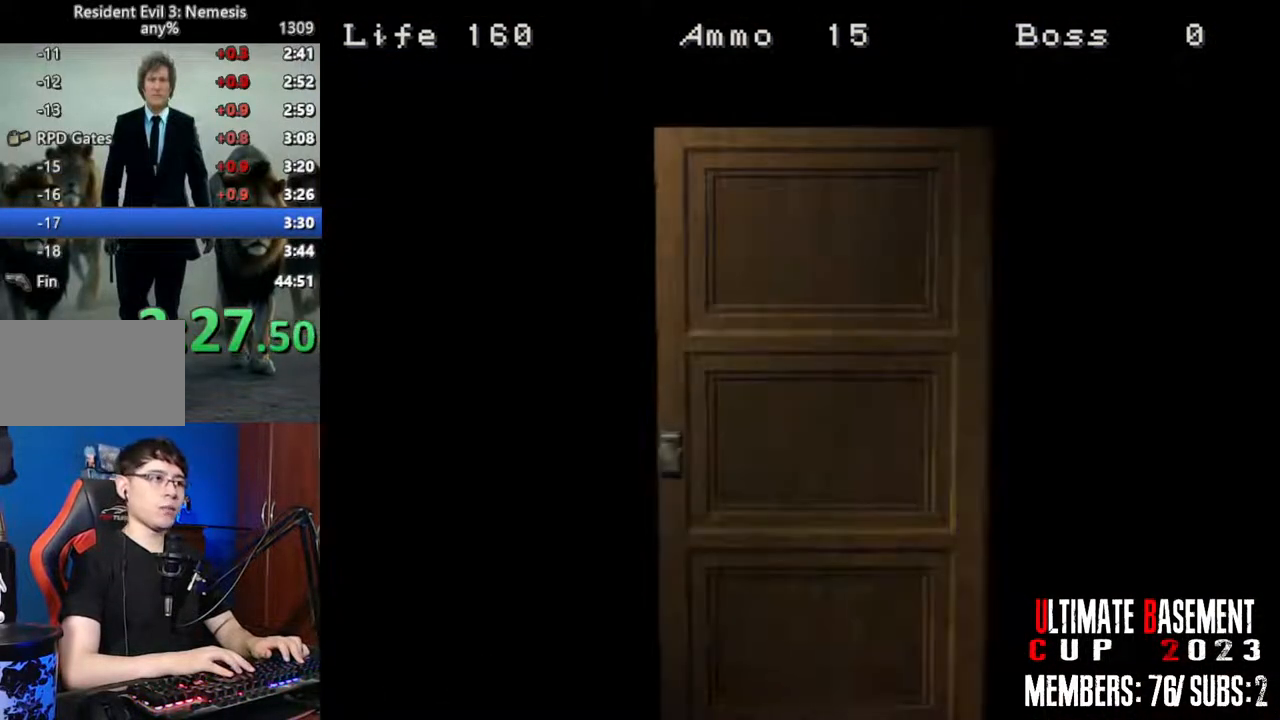
{"keys": ["a", "shift", "w"], "events": [[133, "space", "down"], [266, "space", "up"]]}
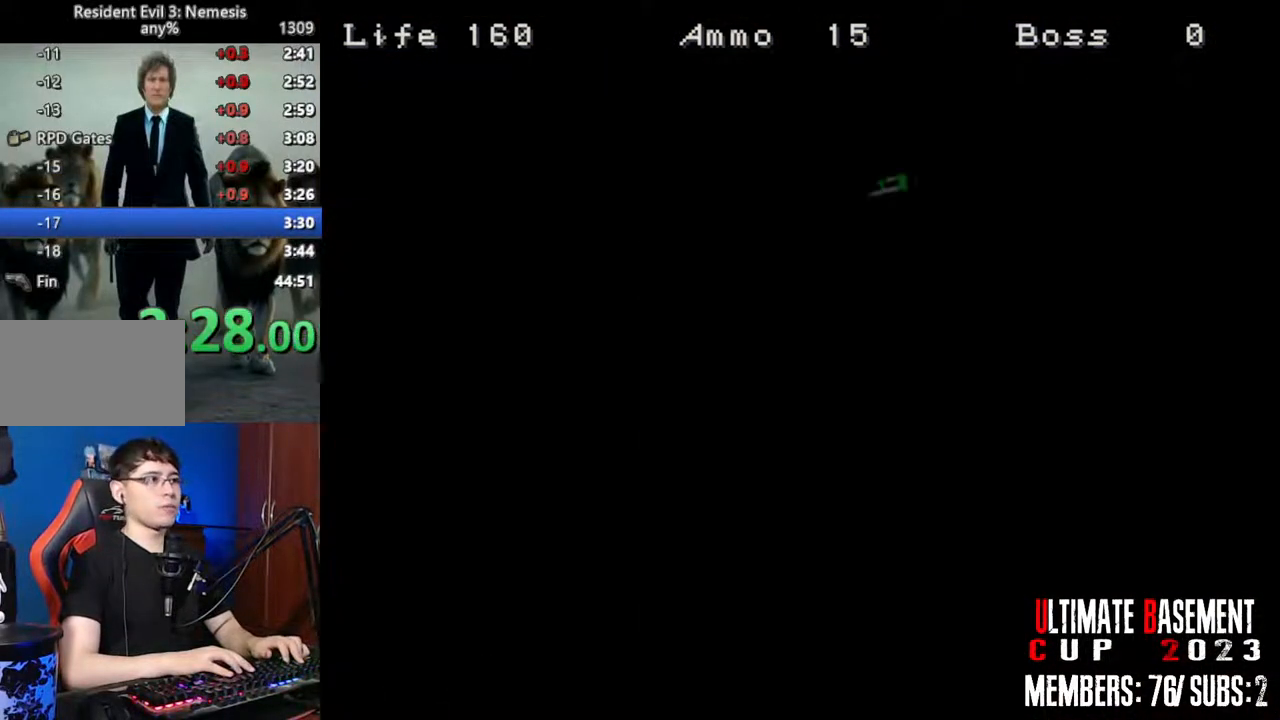
{"keys": ["d", "shift", "w"], "events": [[383, "a", "up"], [433, "d", "down"]]}
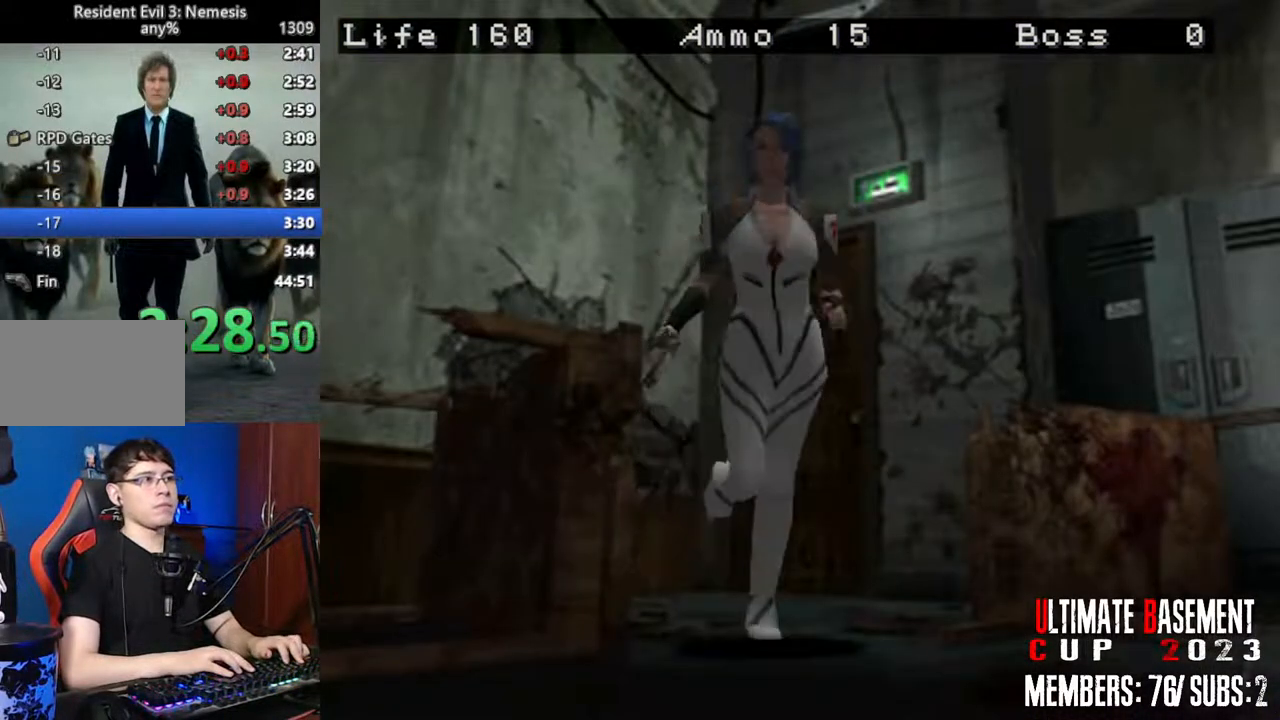
{"keys": ["shift", "w"], "events": [[316, "d", "up"]]}
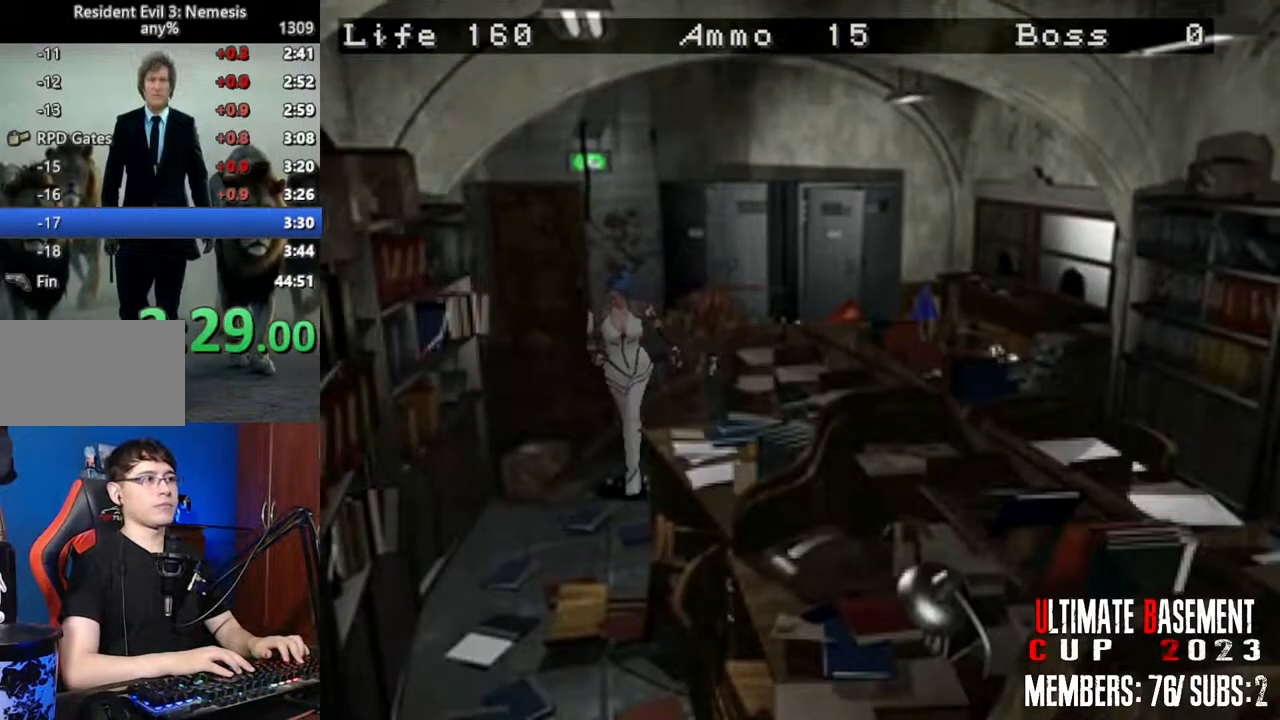
{"keys": ["shift", "w"], "events": []}
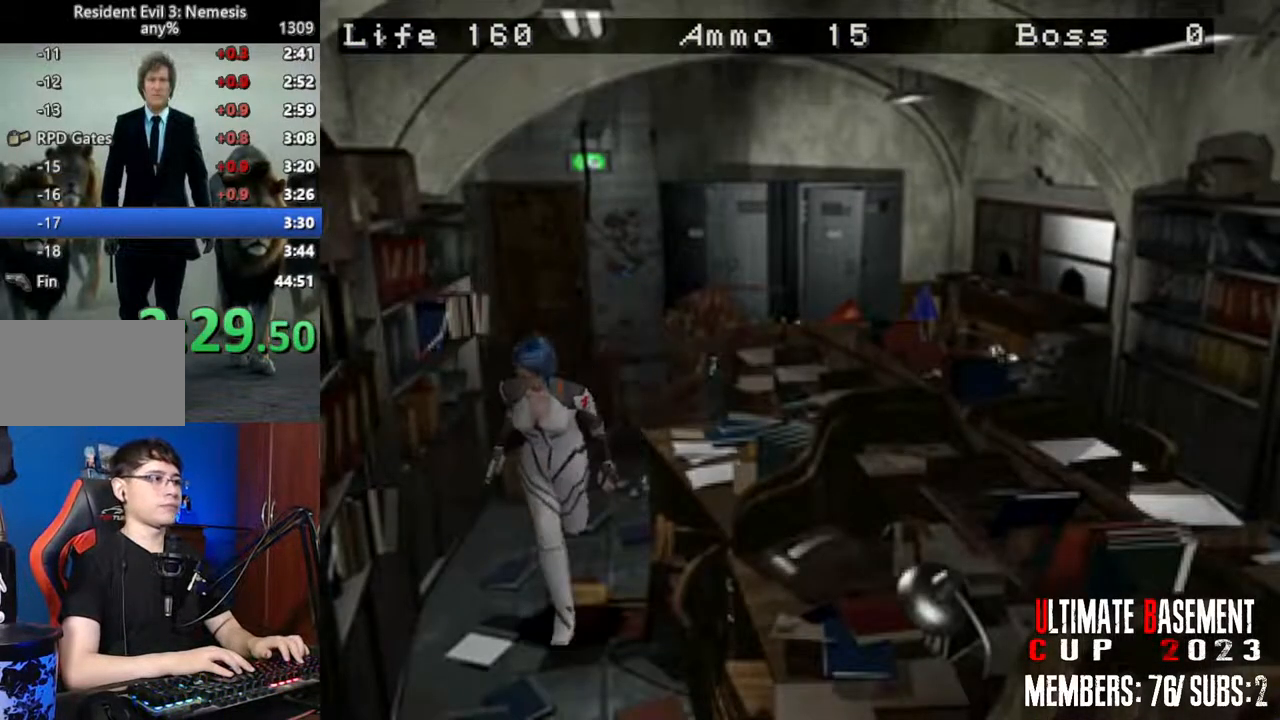
{"keys": ["shift", "w"], "events": [[283, "d", "down"], [333, "d", "up"]]}
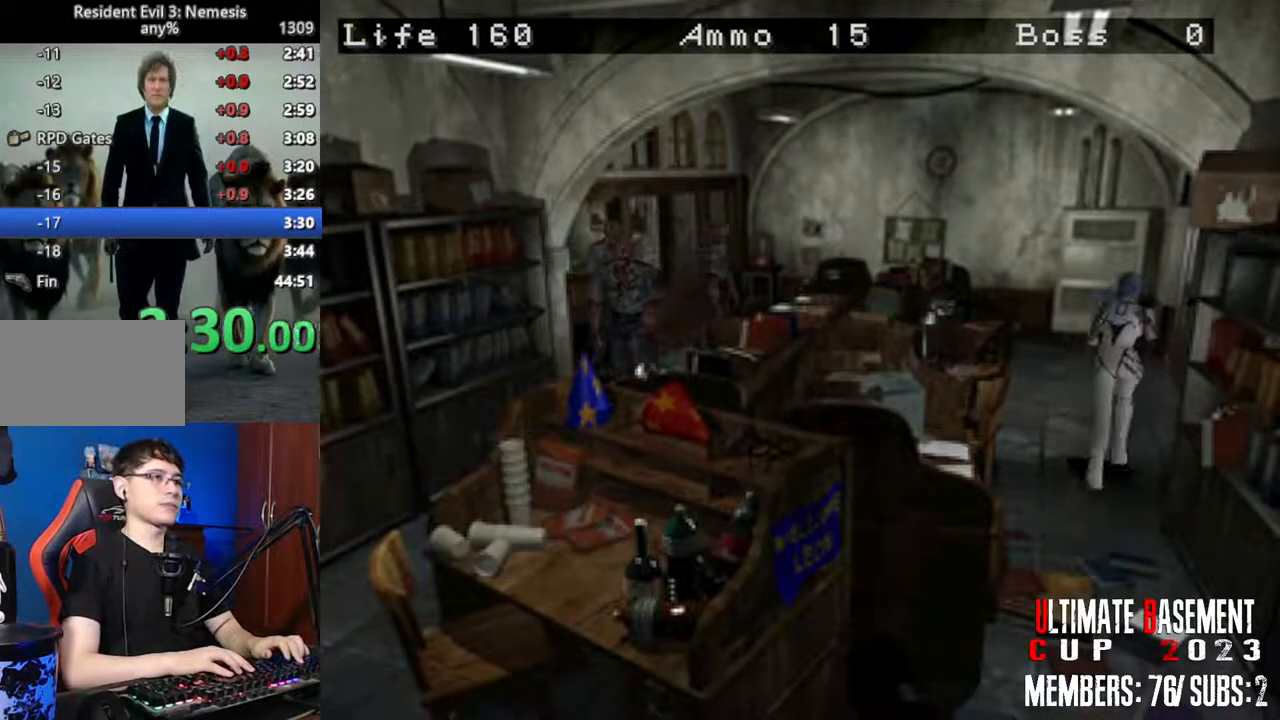
{"keys": ["shift", "w"], "events": [[300, "d", "down"], [450, "d", "up"]]}
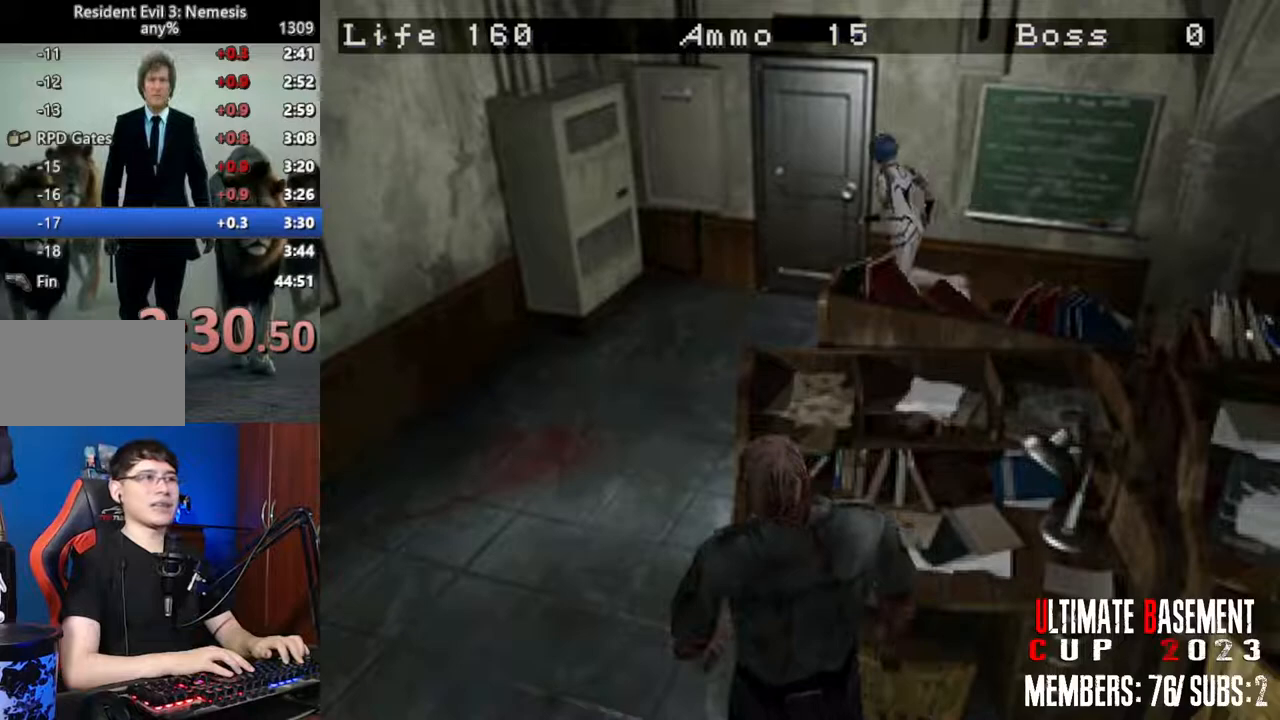
{"keys": ["d", "shift", "w"], "events": [[133, "semicolon", "down"], [183, "d", "down"], [366, "semicolon", "up"]]}
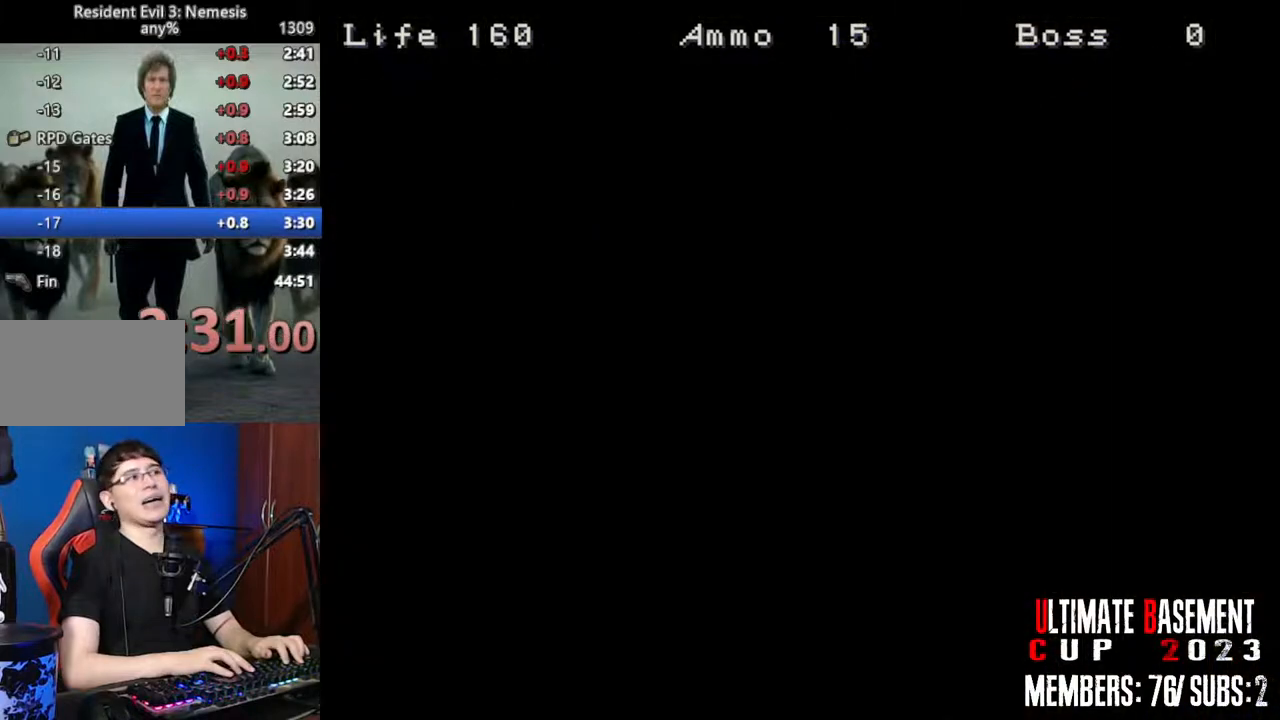
{"keys": ["d", "shift", "w"], "events": [[150, "space", "down"], [250, "space", "up"]]}
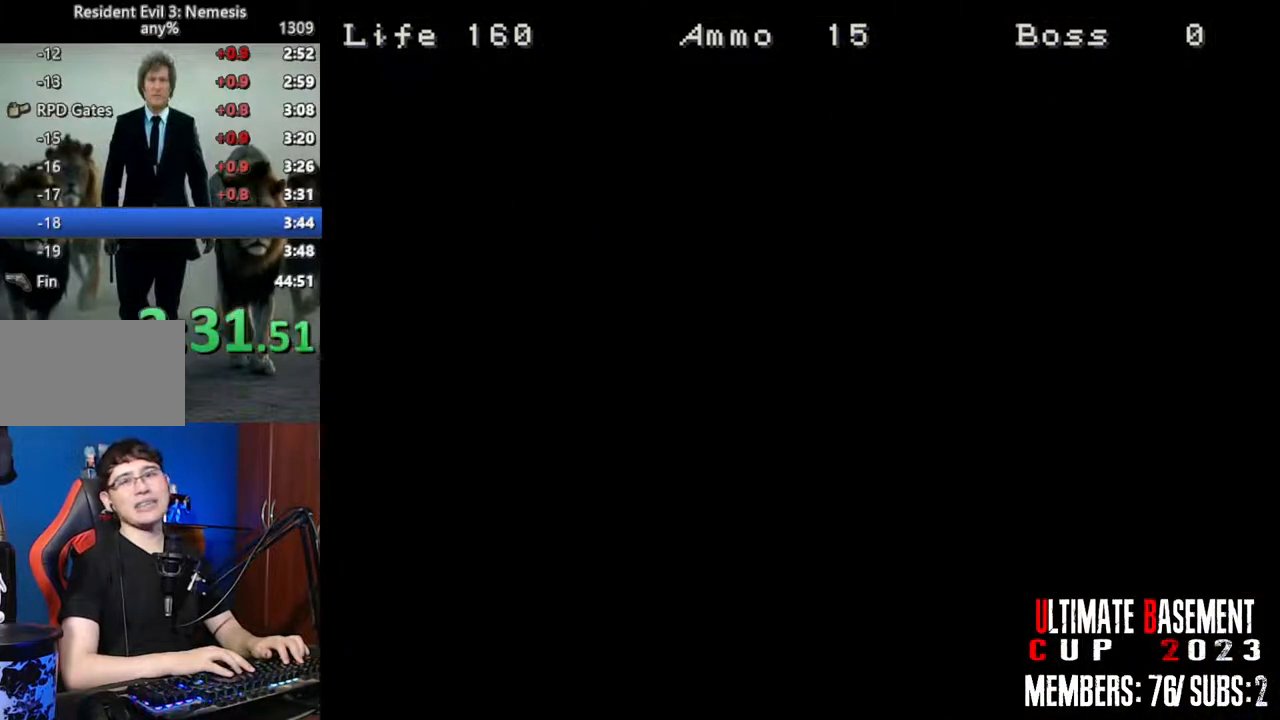
{"keys": ["d", "shift", "w"], "events": []}
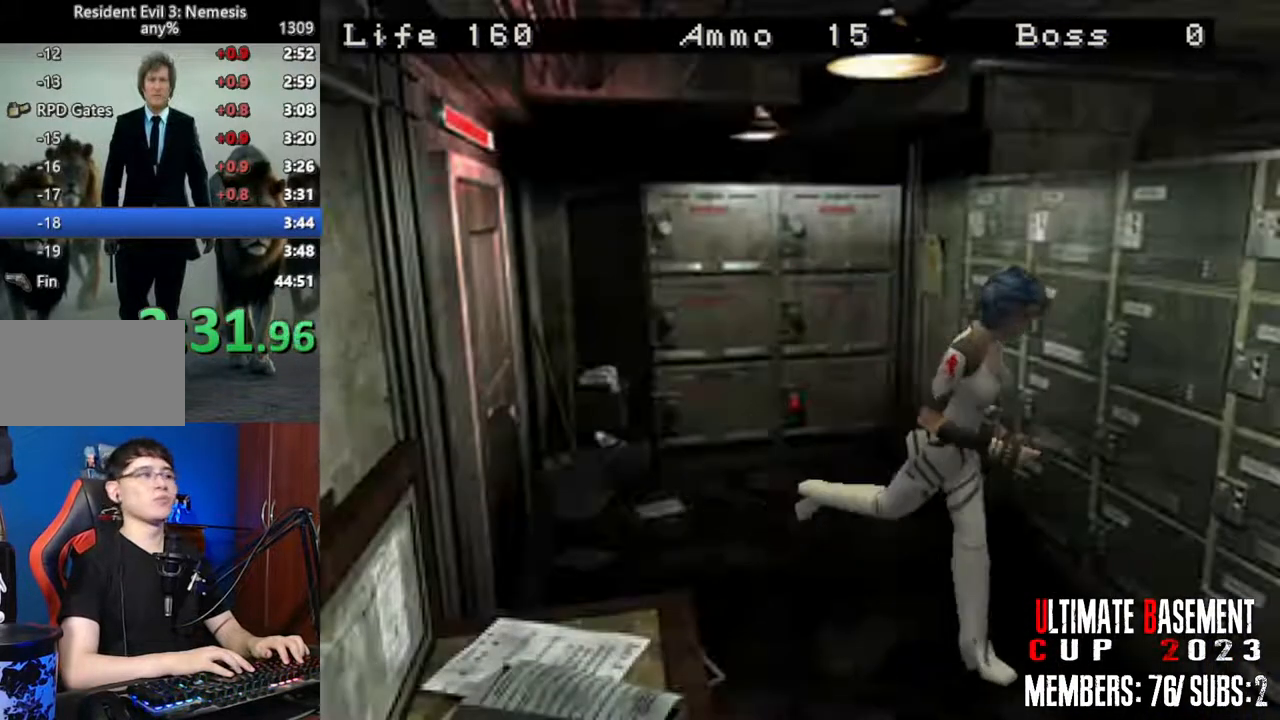
{"keys": ["a", "shift", "w"], "events": [[233, "d", "up"], [316, "a", "down"]]}